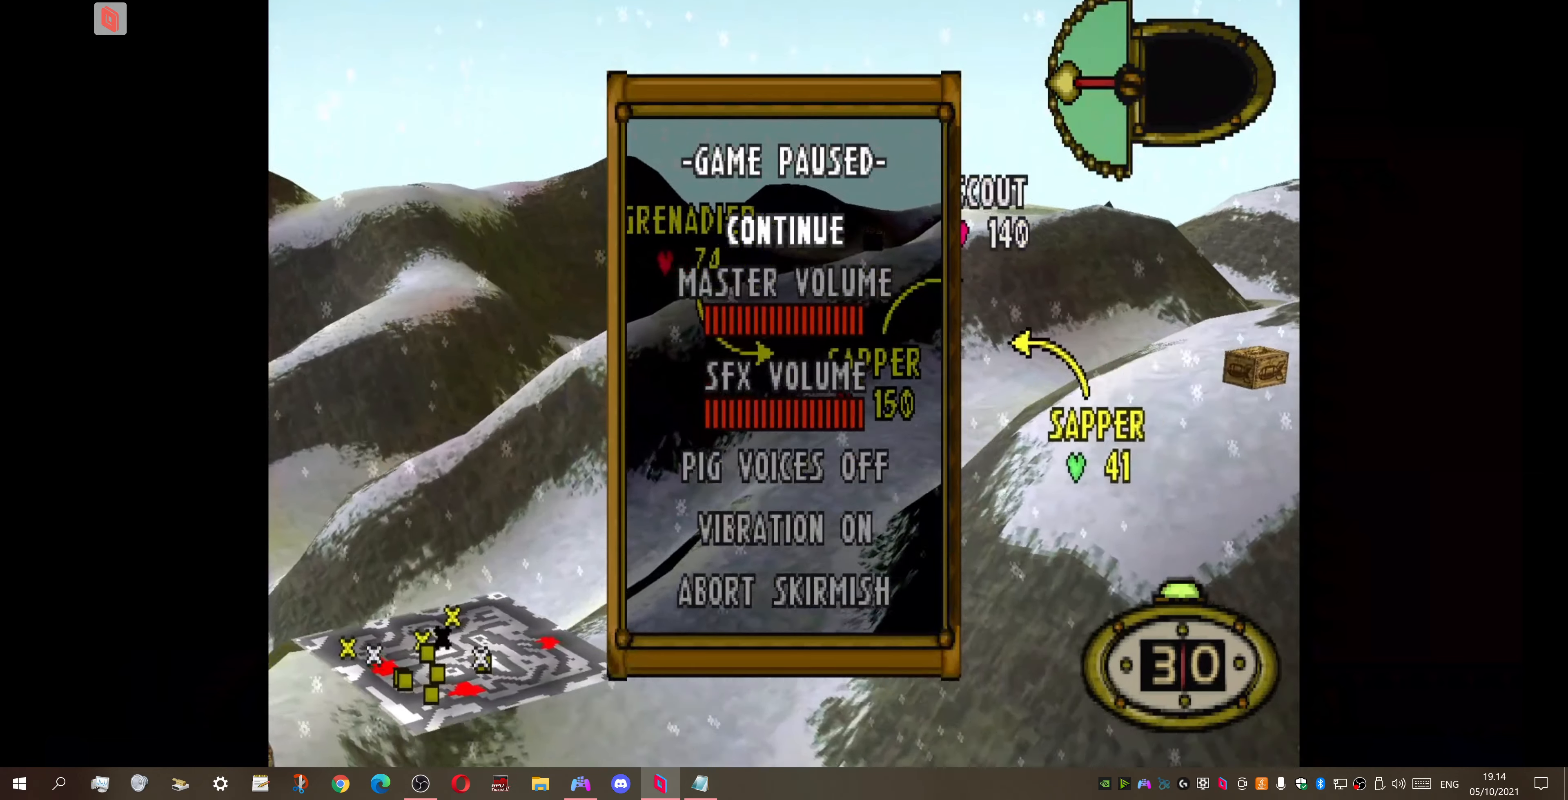
Gameplay with a controller (PlayStation layout); each line is a JSON object with the inputs held at the frame after it. "events" lists button and stick changes between this image and that frame as [ms after this image, input, new state], when the widget could be followed in between. Not read: left_stick.
{"buttons": ["START"], "right_stick": "center", "events": [[500, "START", "down"]]}
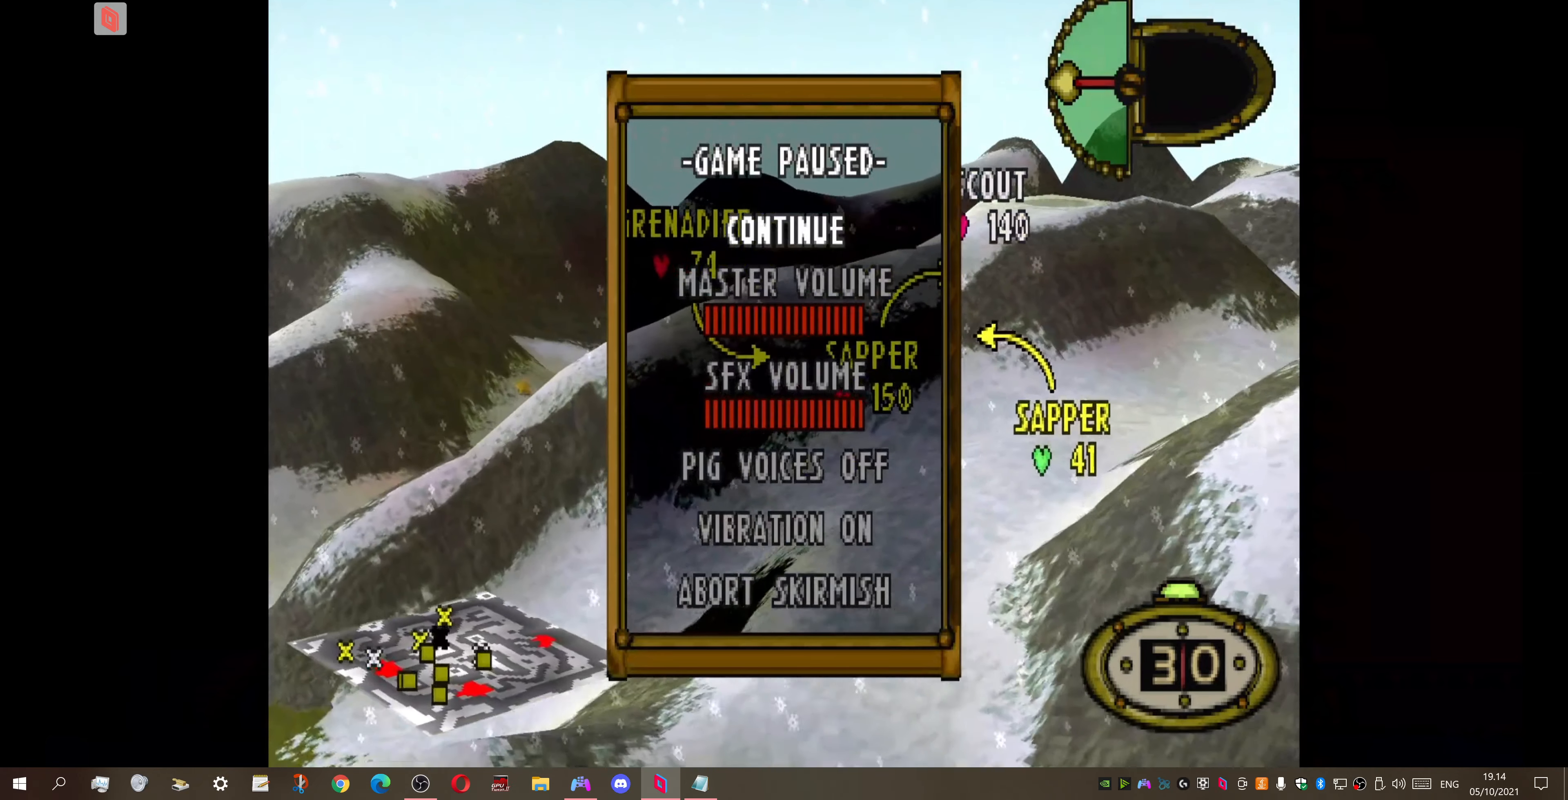
{"buttons": [], "right_stick": "center", "events": [[133, "START", "up"]]}
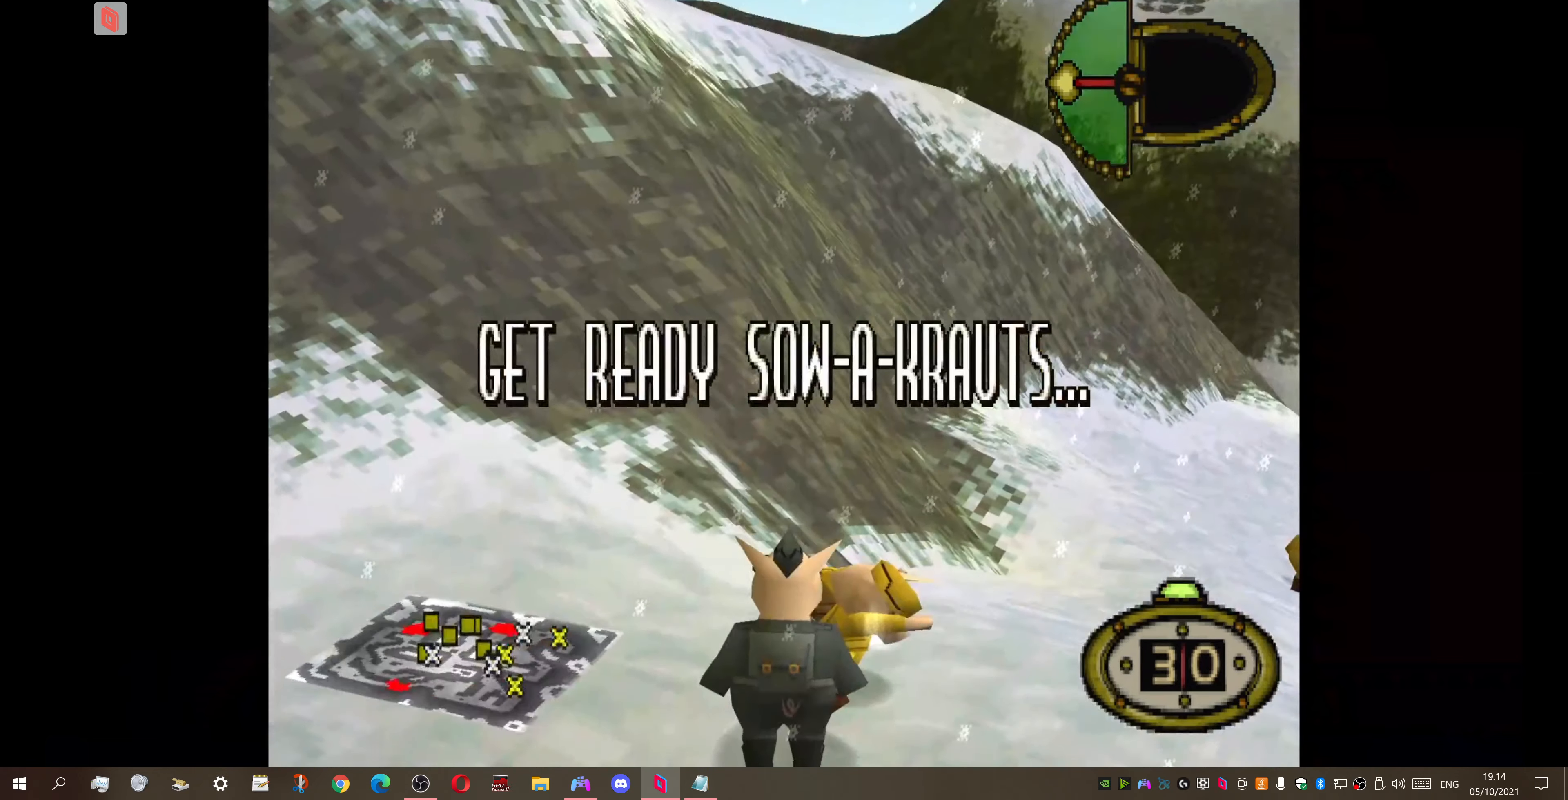
{"buttons": [], "right_stick": "center", "events": []}
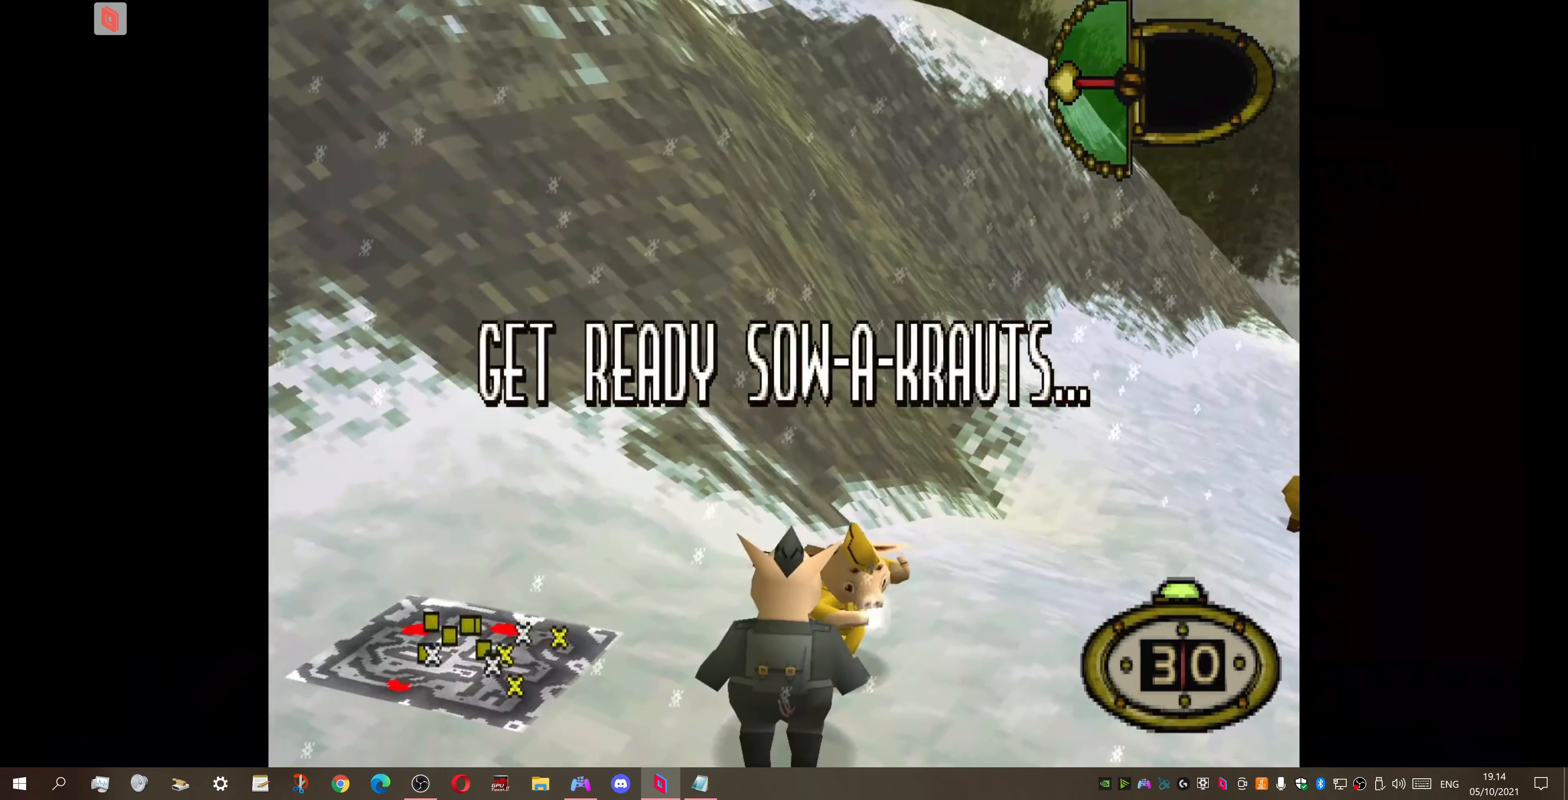
{"buttons": ["DPAD_DOWN", "DPAD_RIGHT"], "right_stick": "center", "events": [[100, "DPAD_RIGHT", "down"], [267, "DPAD_DOWN", "down"]]}
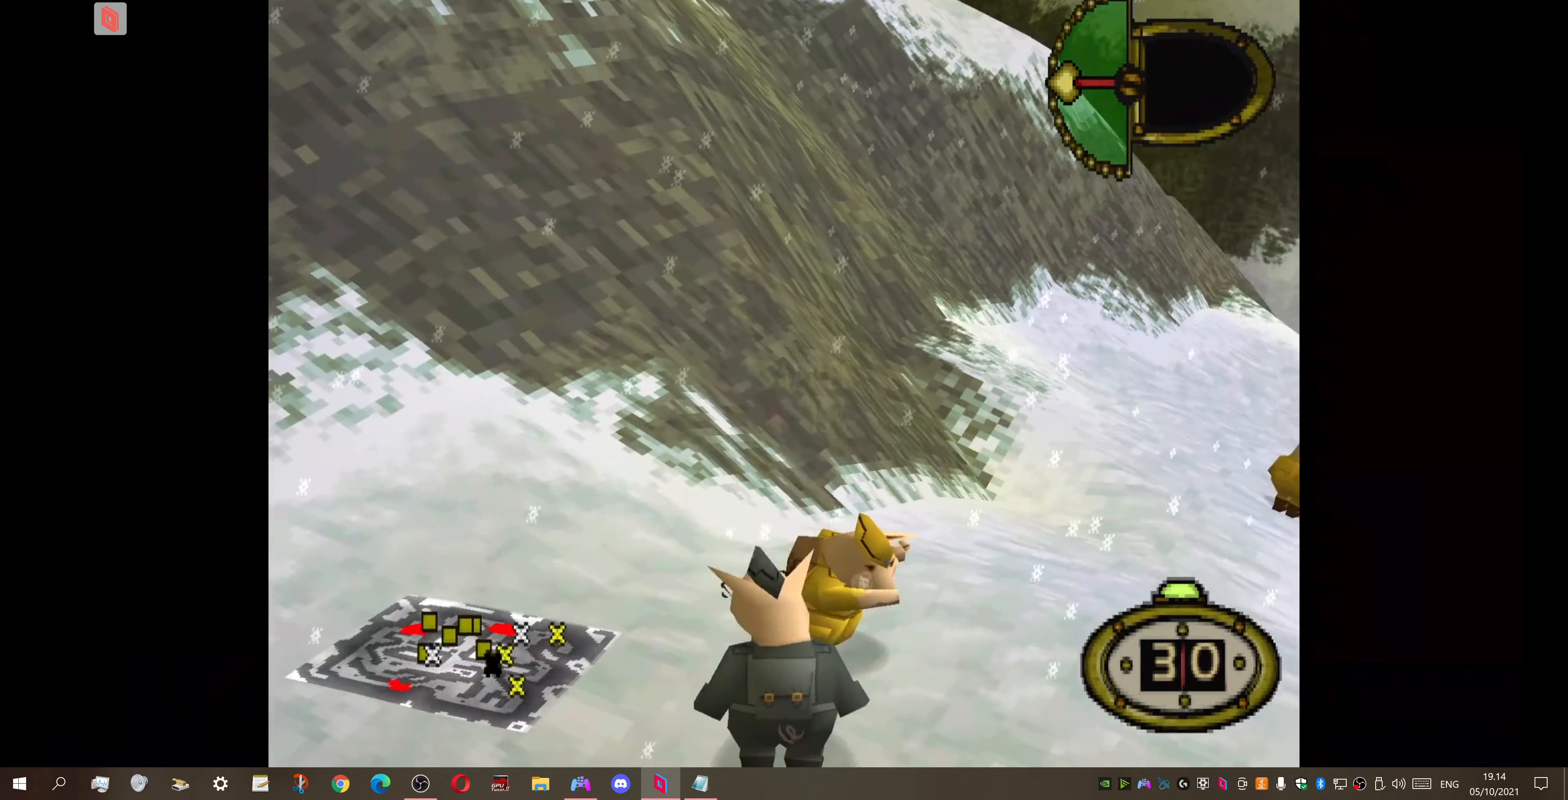
{"buttons": [], "right_stick": "center", "events": [[100, "DPAD_DOWN", "up"], [333, "DPAD_RIGHT", "up"]]}
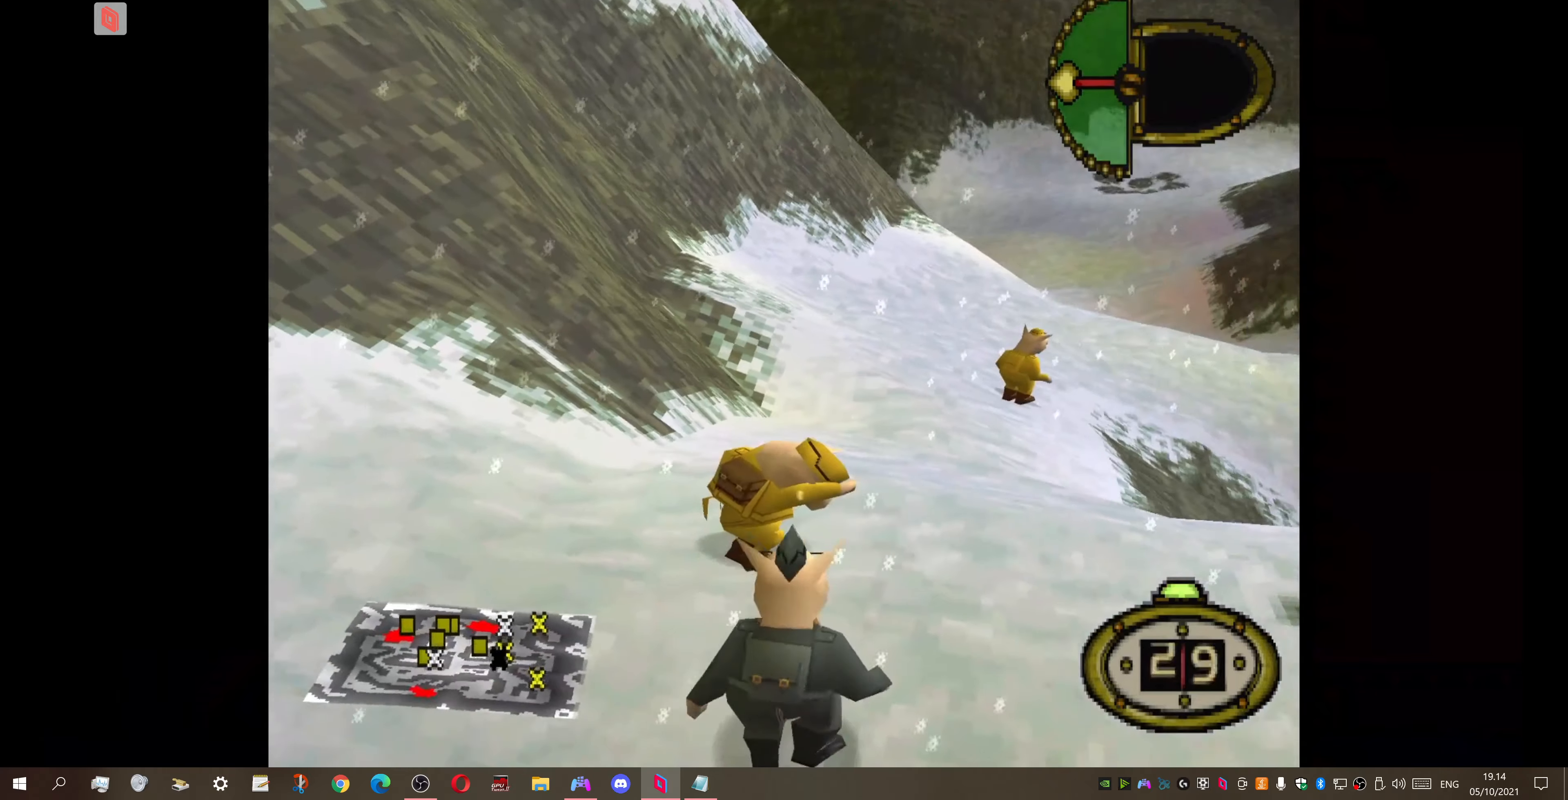
{"buttons": [], "right_stick": "center", "events": [[333, "CIRCLE", "down"], [500, "CIRCLE", "up"]]}
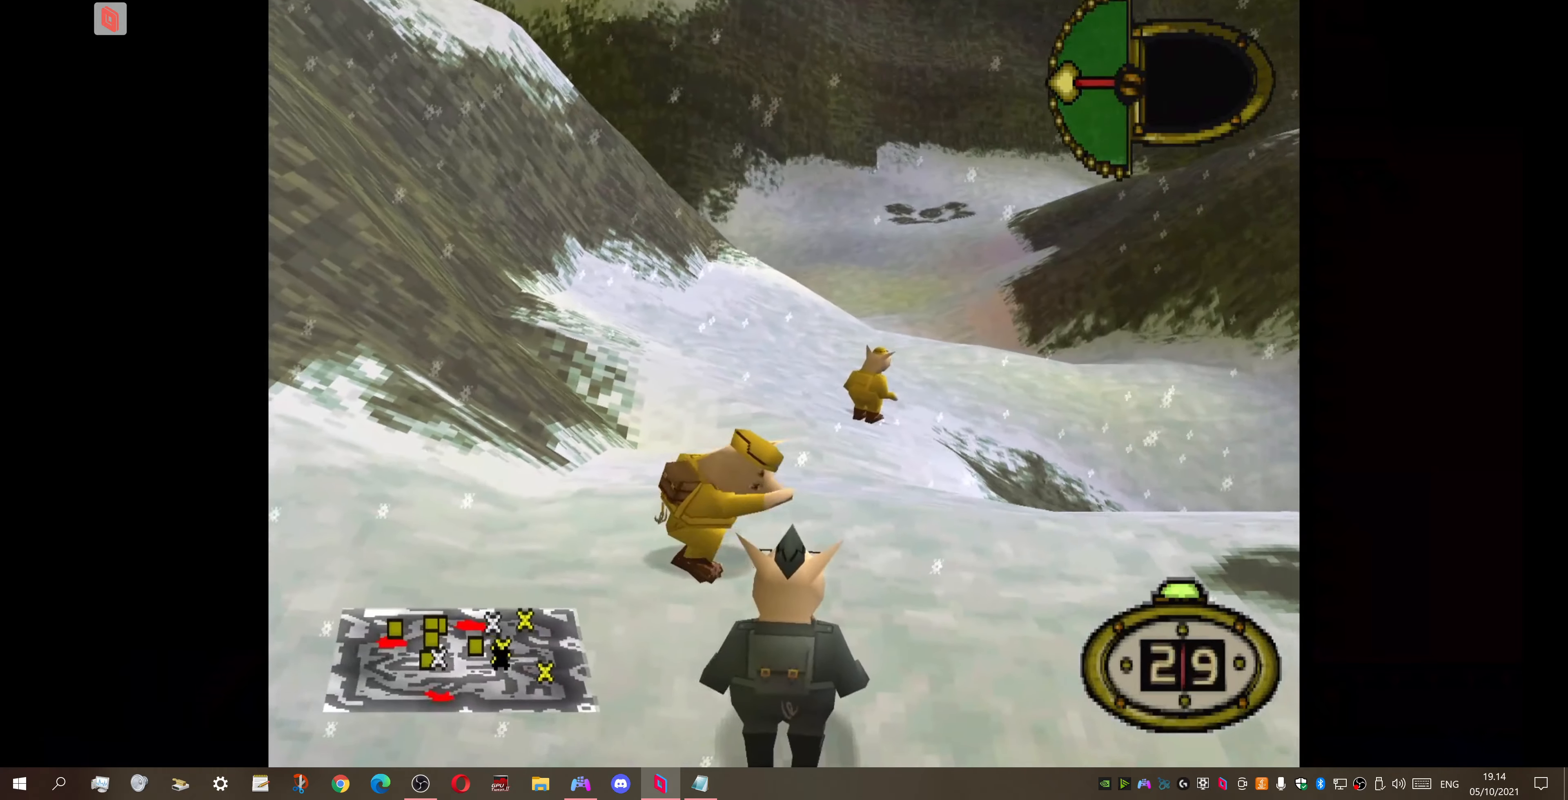
{"buttons": [], "right_stick": "center", "events": []}
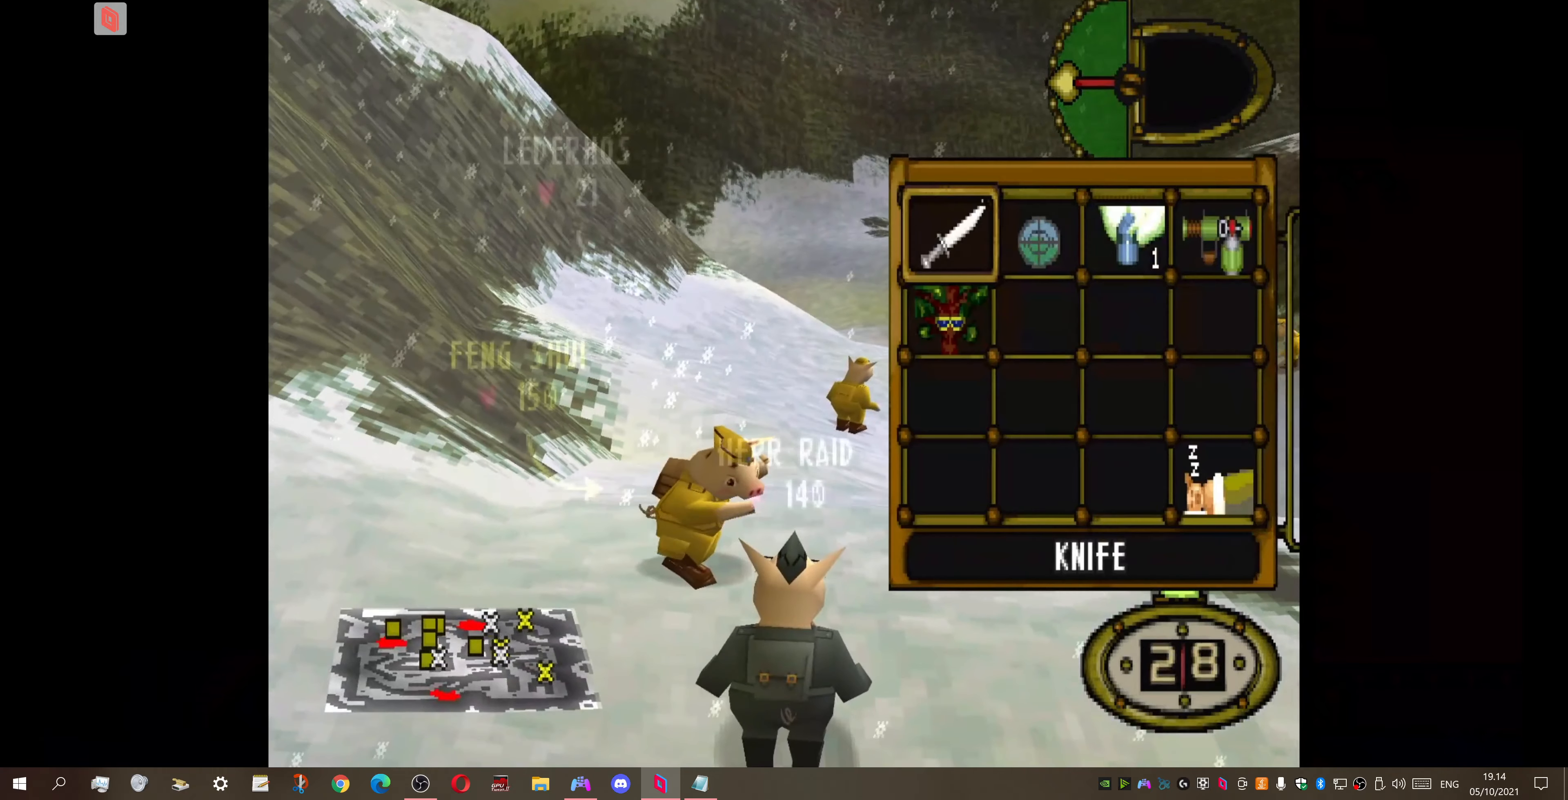
{"buttons": [], "right_stick": "center", "events": []}
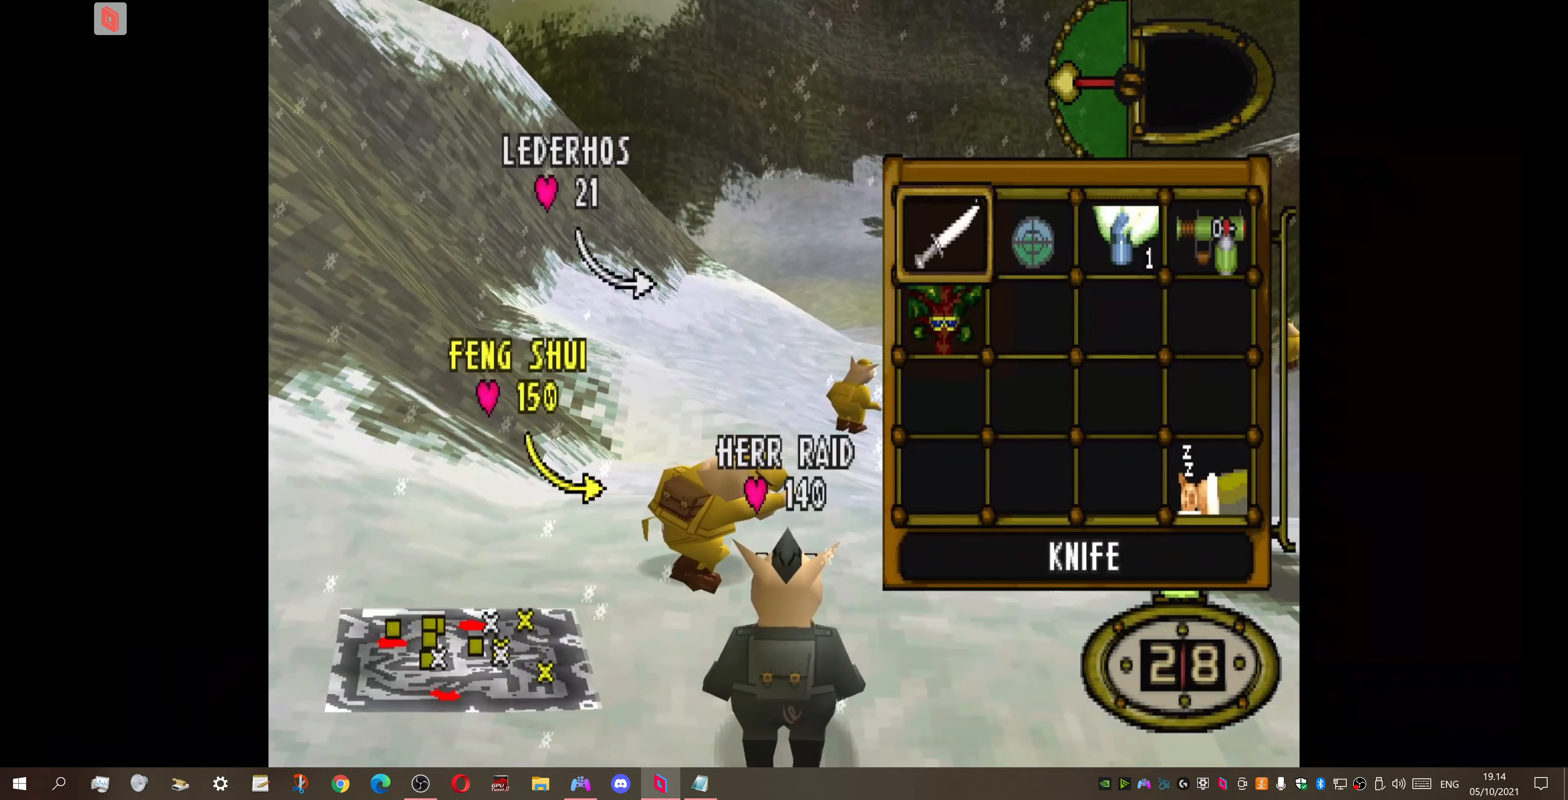
{"buttons": ["CIRCLE"], "right_stick": "center", "events": [[66, "TRIANGLE", "down"], [233, "TRIANGLE", "up"], [466, "CIRCLE", "down"]]}
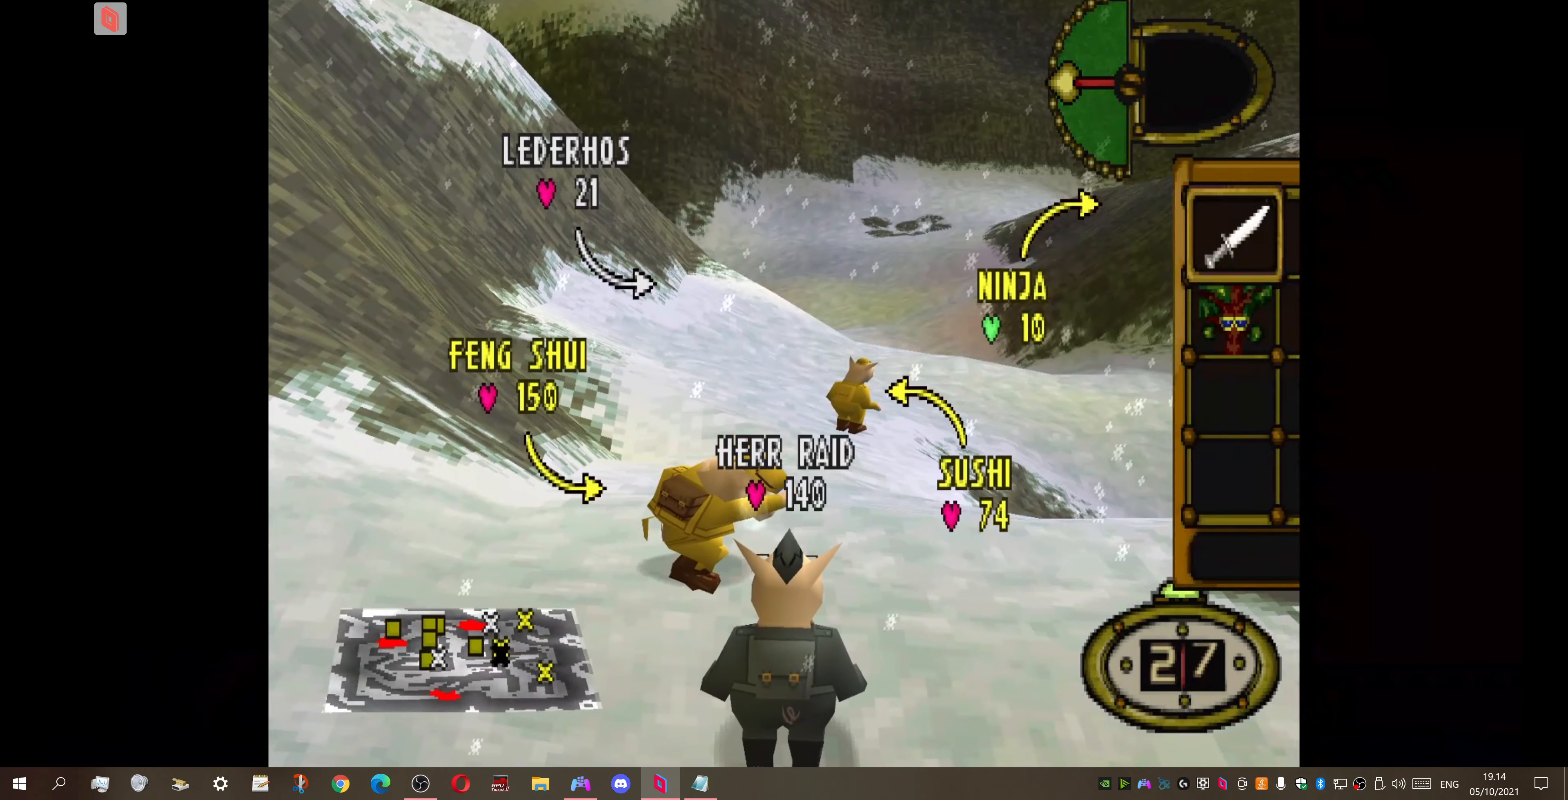
{"buttons": [], "right_stick": "center", "events": [[100, "CIRCLE", "up"]]}
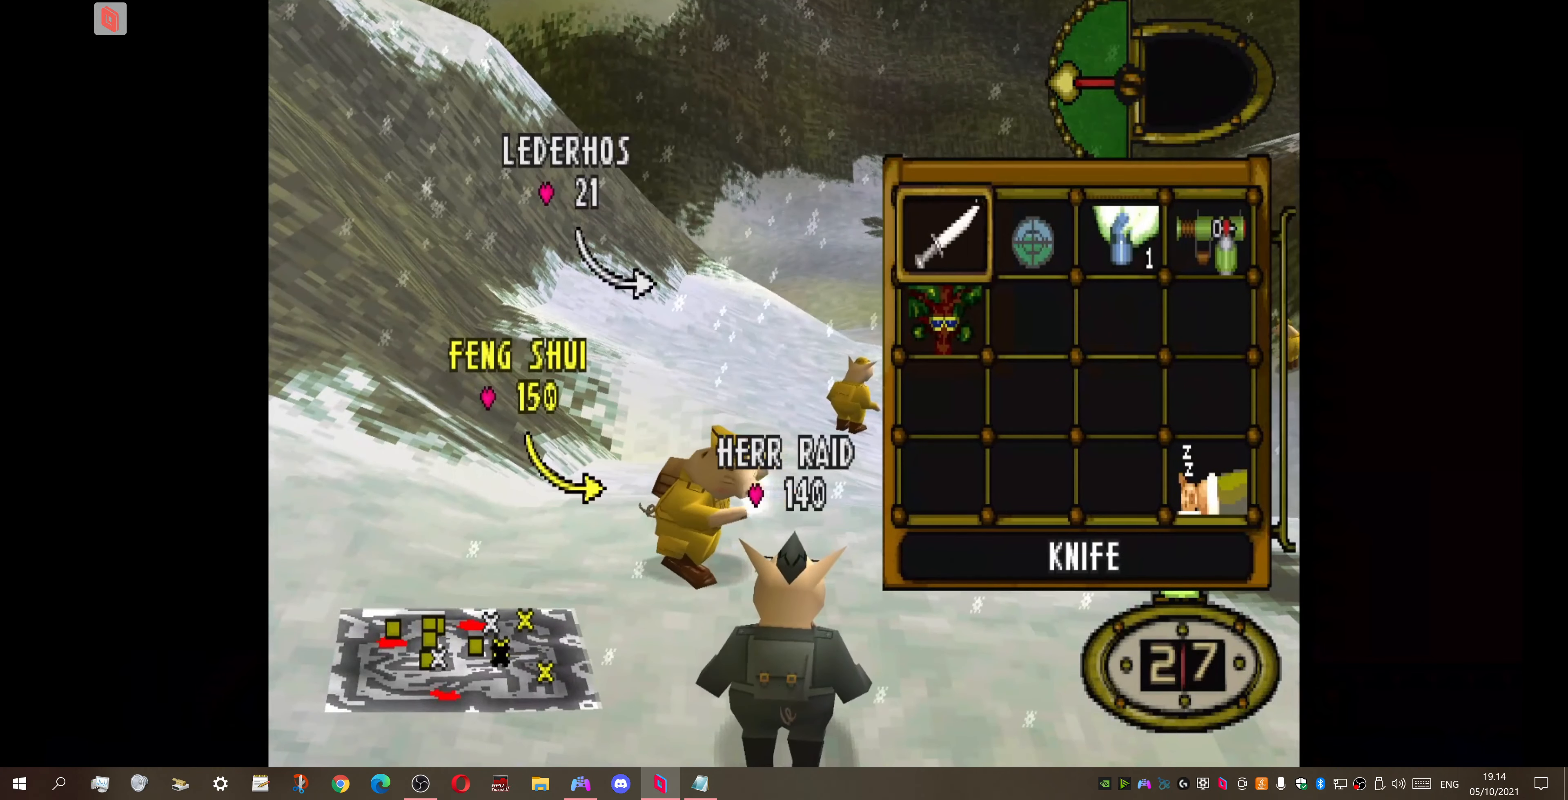
{"buttons": ["CROSS"], "right_stick": "center", "events": [[133, "DPAD_RIGHT", "down"], [233, "DPAD_RIGHT", "up"], [333, "DPAD_RIGHT", "down"], [466, "CROSS", "down"], [466, "DPAD_RIGHT", "up"]]}
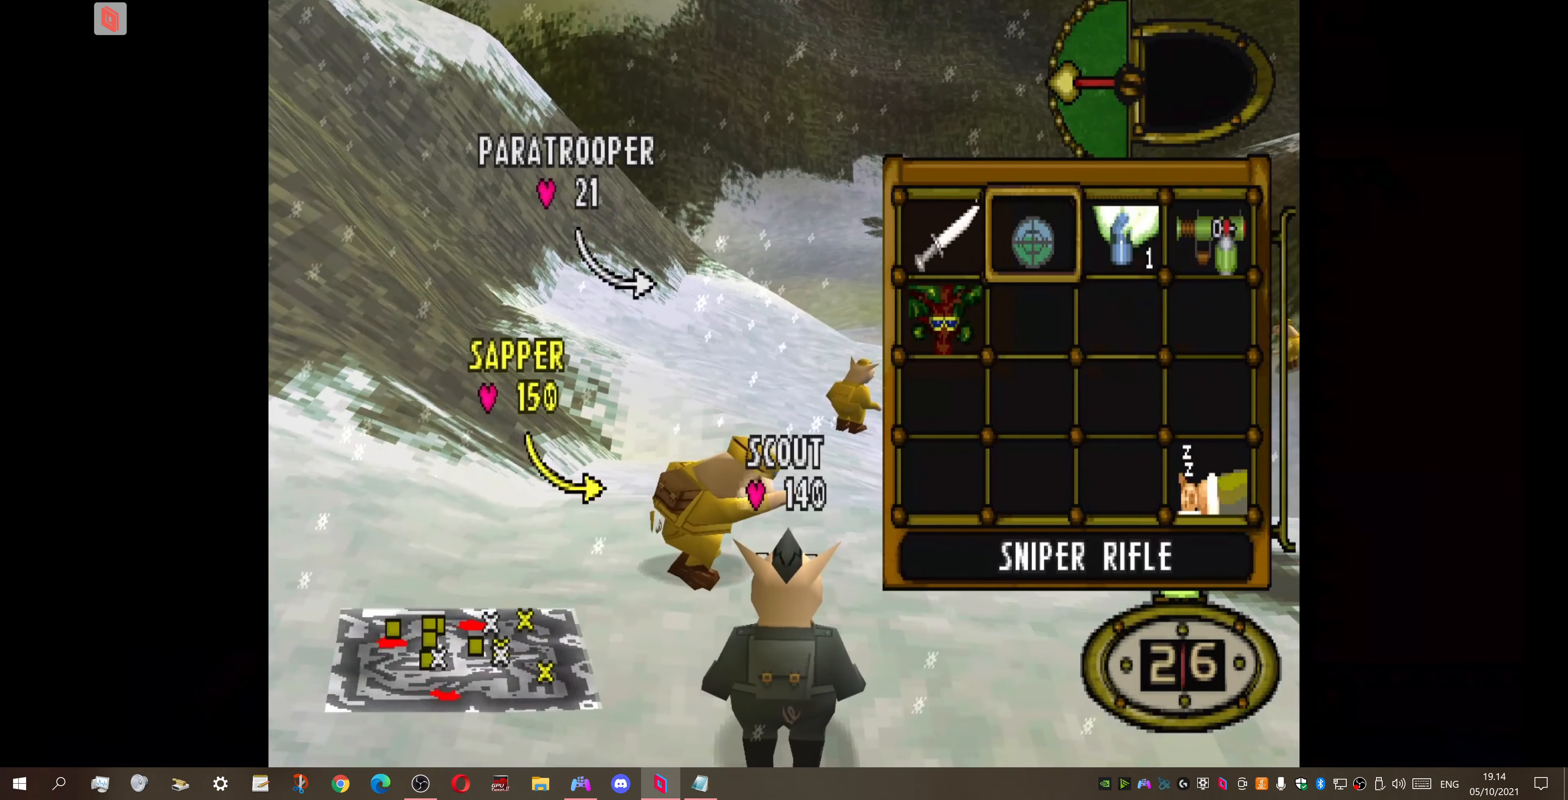
{"buttons": ["DPAD_LEFT"], "right_stick": "center", "events": [[100, "CROSS", "up"], [266, "DPAD_LEFT", "down"]]}
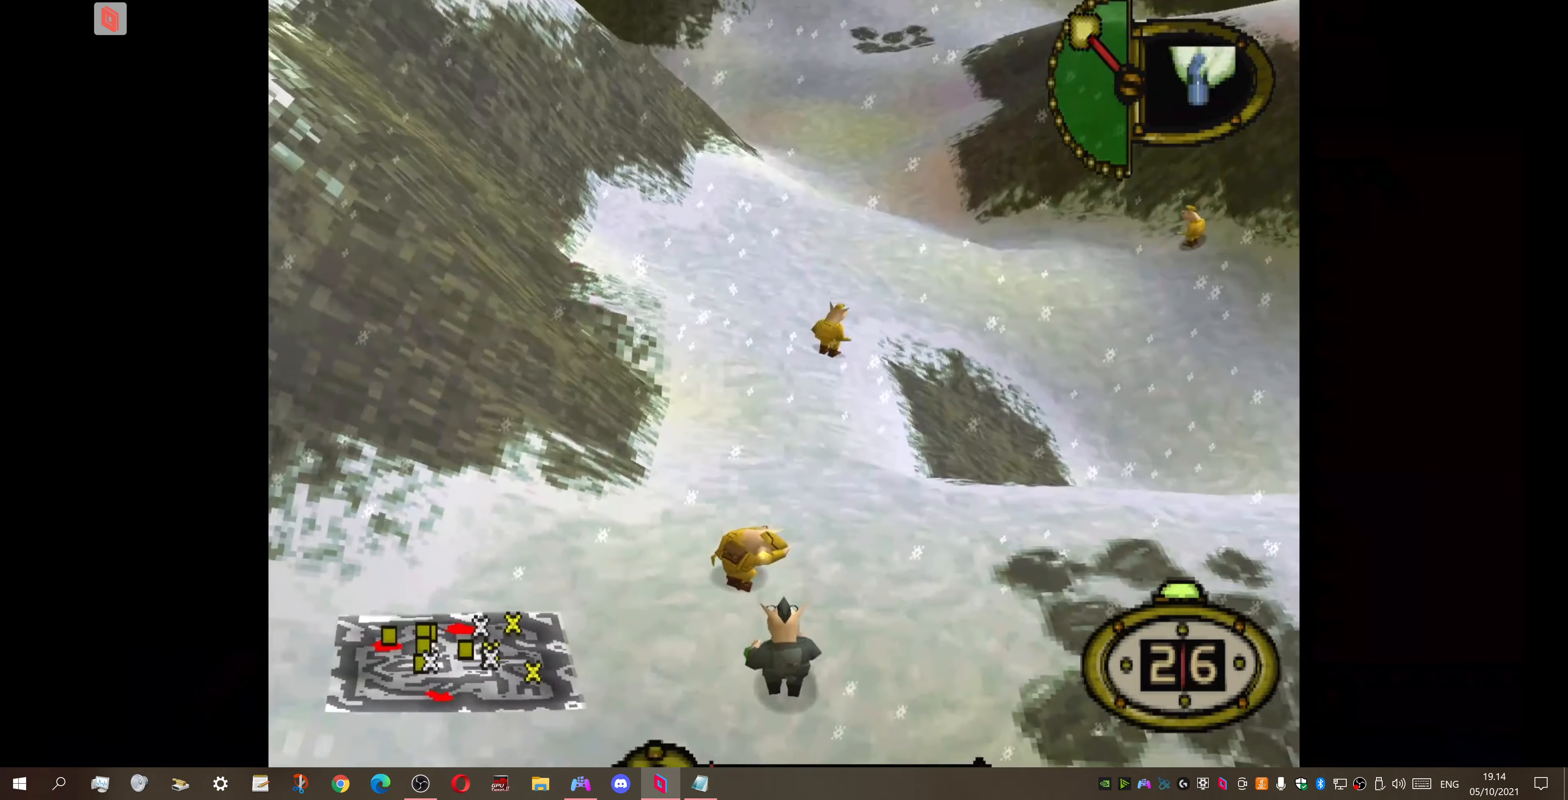
{"buttons": ["DPAD_DOWN"], "right_stick": "center", "events": [[233, "DPAD_DOWN", "down"], [266, "DPAD_LEFT", "up"]]}
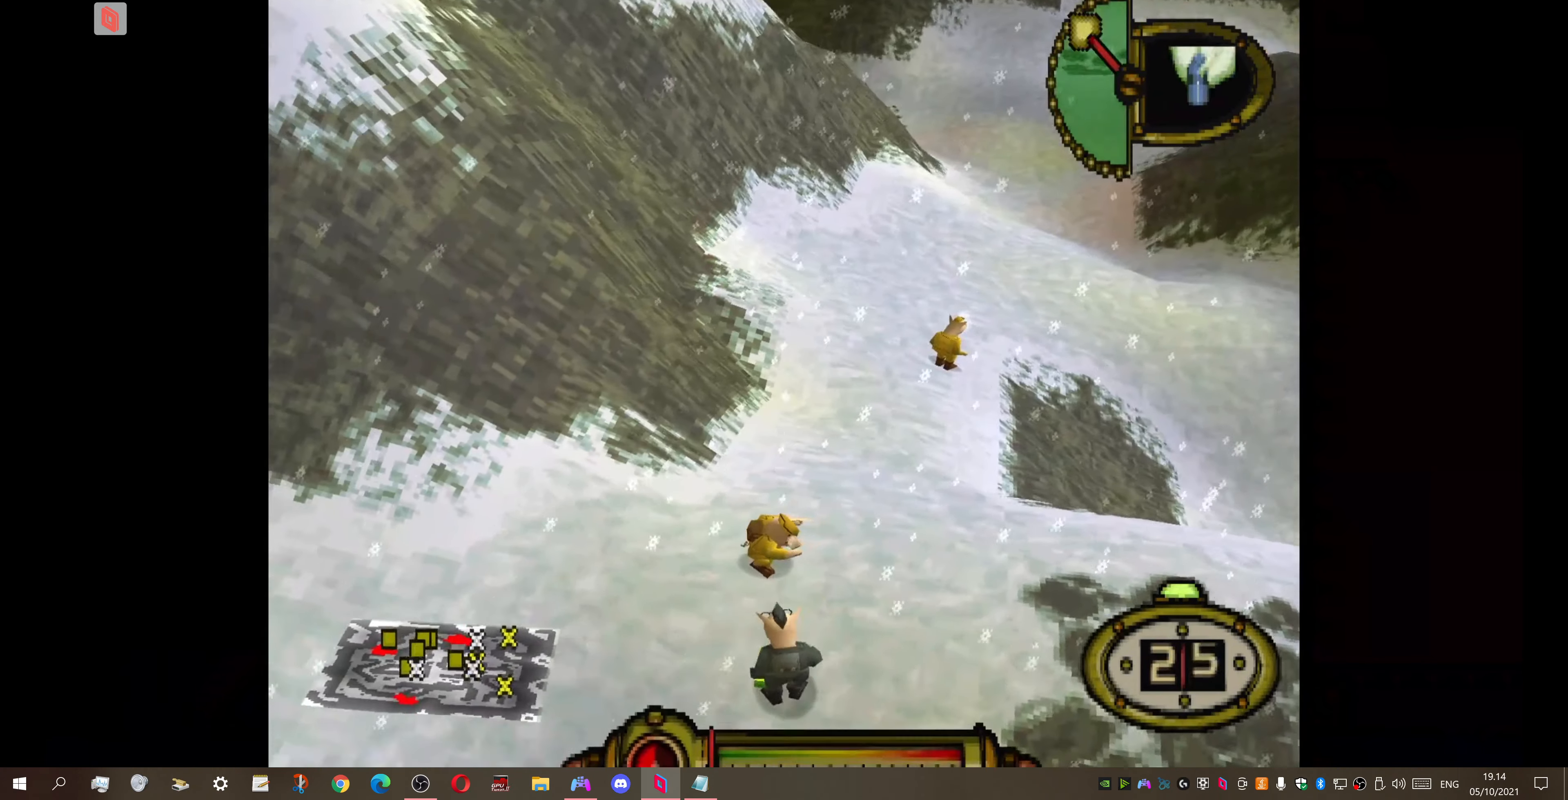
{"buttons": ["DPAD_DOWN", "DPAD_RIGHT"], "right_stick": "center", "events": [[300, "DPAD_RIGHT", "down"]]}
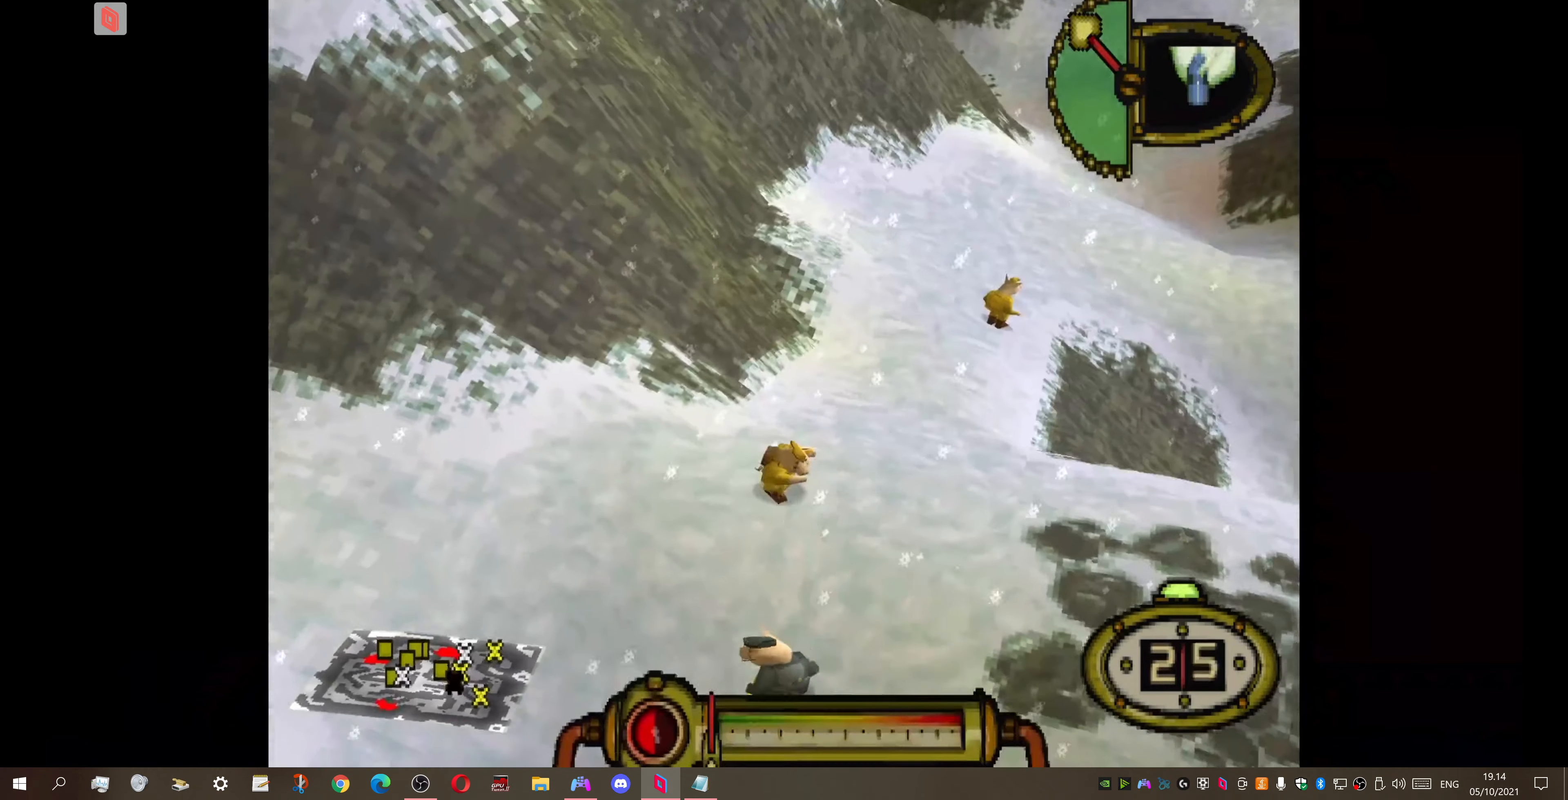
{"buttons": [], "right_stick": "center", "events": [[334, "DPAD_DOWN", "up"], [334, "DPAD_RIGHT", "up"]]}
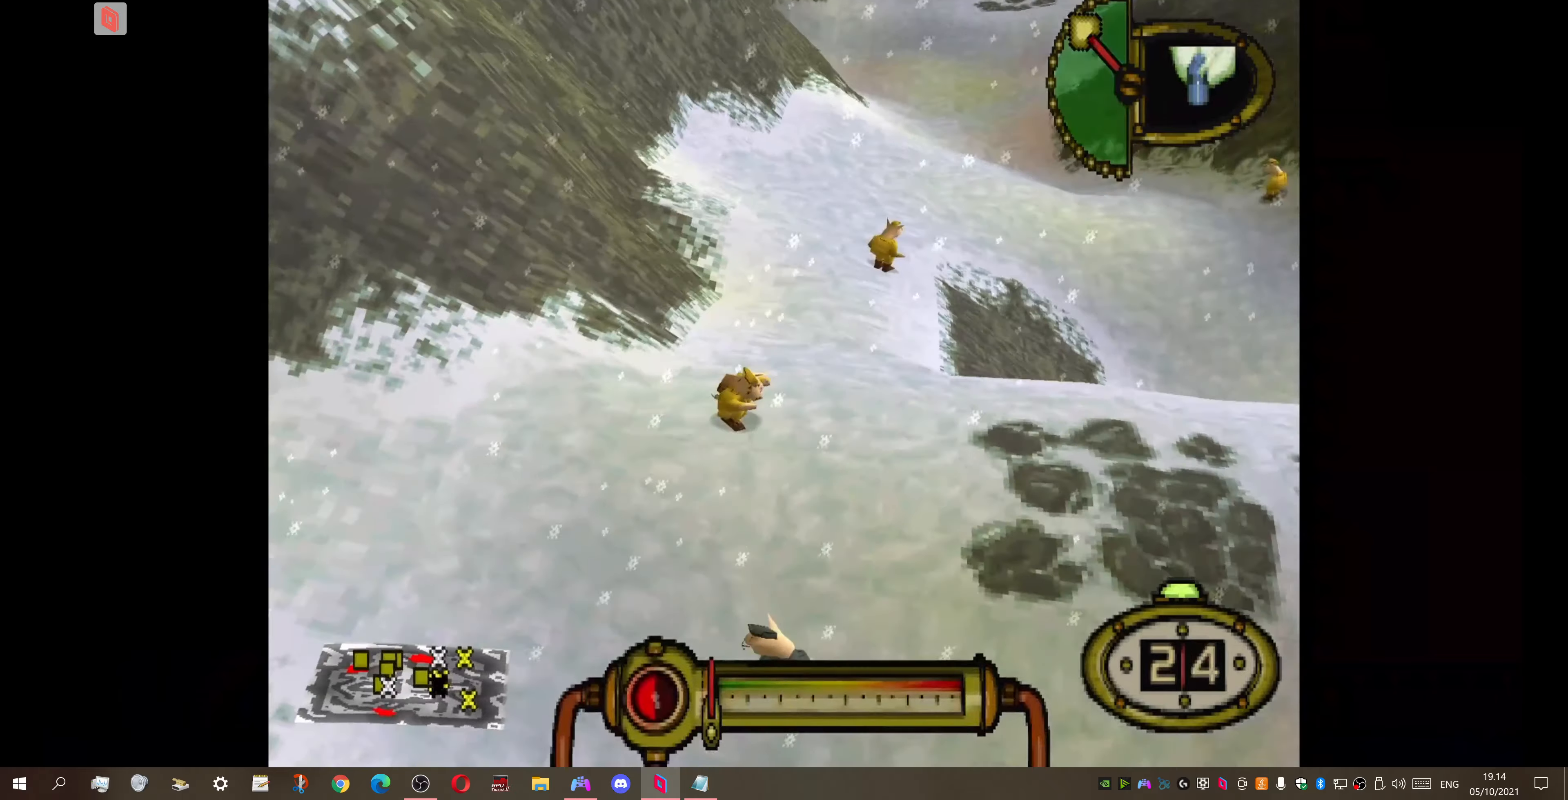
{"buttons": ["DPAD_LEFT"], "right_stick": "center", "events": [[300, "DPAD_LEFT", "down"]]}
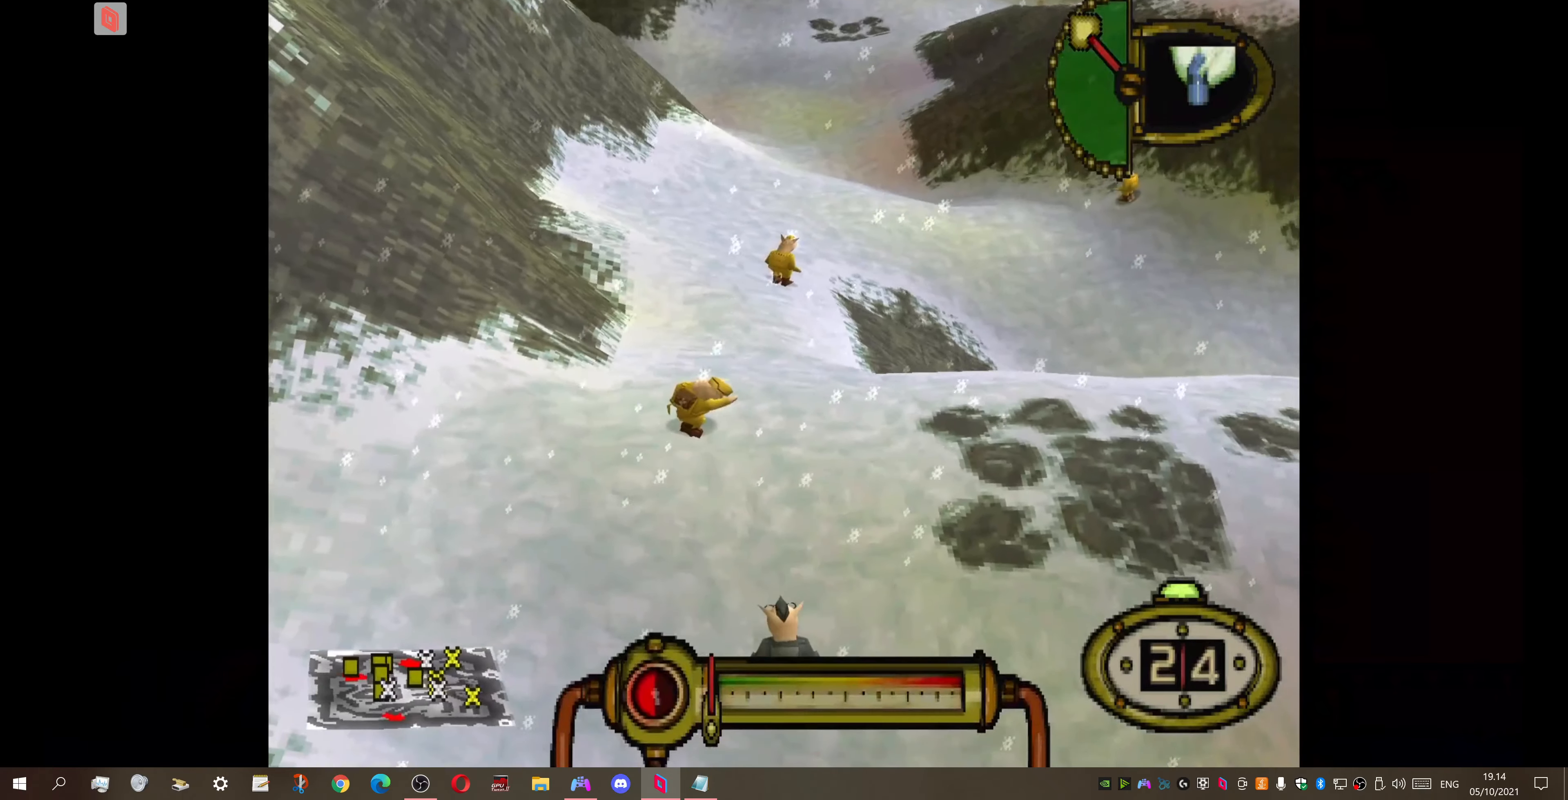
{"buttons": ["DPAD_DOWN", "DPAD_LEFT"], "right_stick": "center", "events": [[34, "DPAD_LEFT", "up"], [100, "DPAD_UP", "down"], [167, "DPAD_LEFT", "down"], [367, "DPAD_UP", "up"], [500, "DPAD_DOWN", "down"]]}
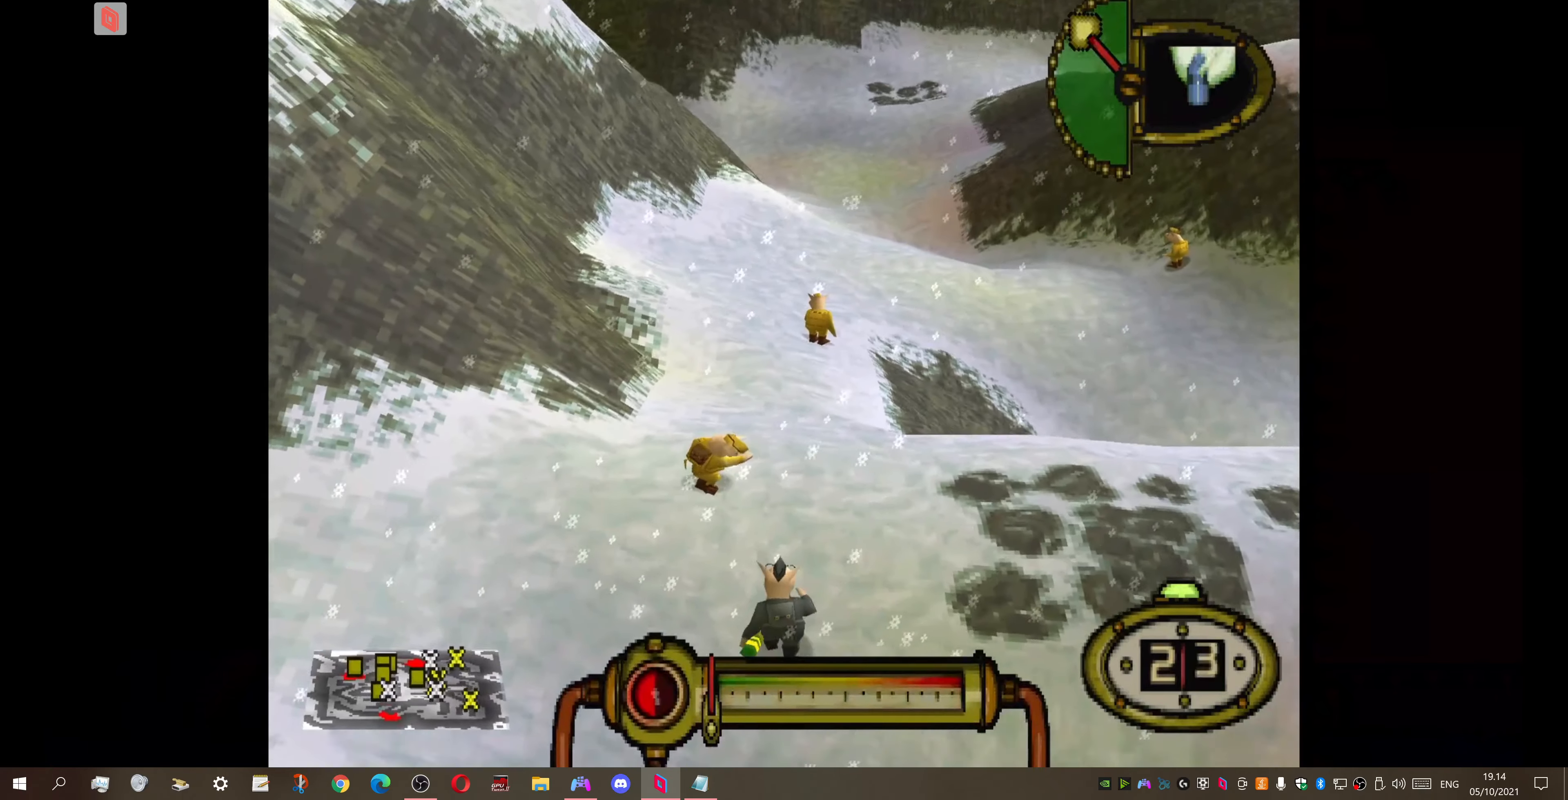
{"buttons": ["DPAD_DOWN", "DPAD_RIGHT"], "right_stick": "center", "events": [[134, "DPAD_LEFT", "up"], [400, "DPAD_RIGHT", "down"]]}
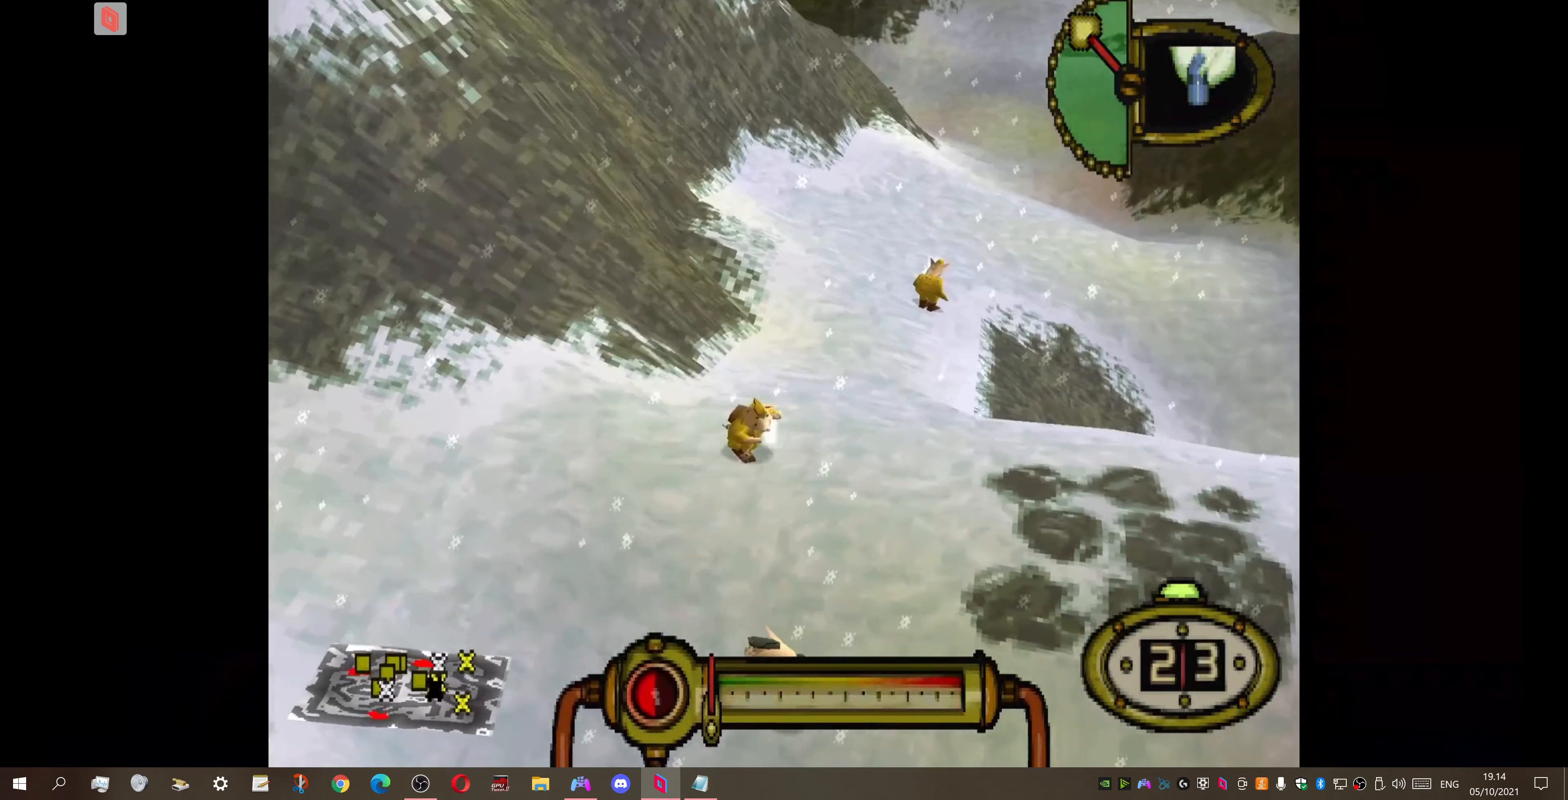
{"buttons": [], "right_stick": "center", "events": [[200, "DPAD_DOWN", "up"], [300, "DPAD_RIGHT", "up"]]}
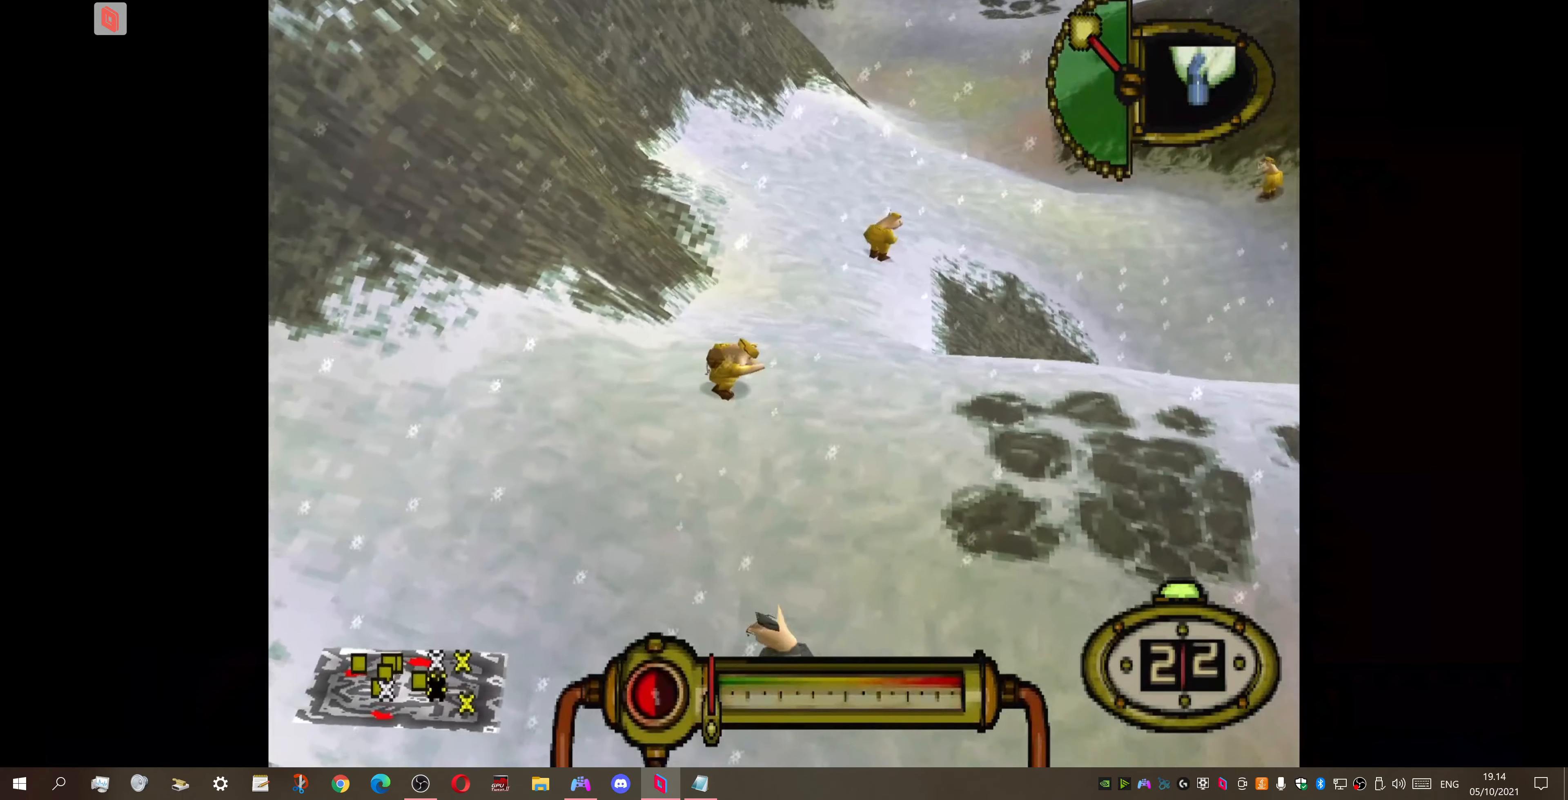
{"buttons": [], "right_stick": "center", "events": []}
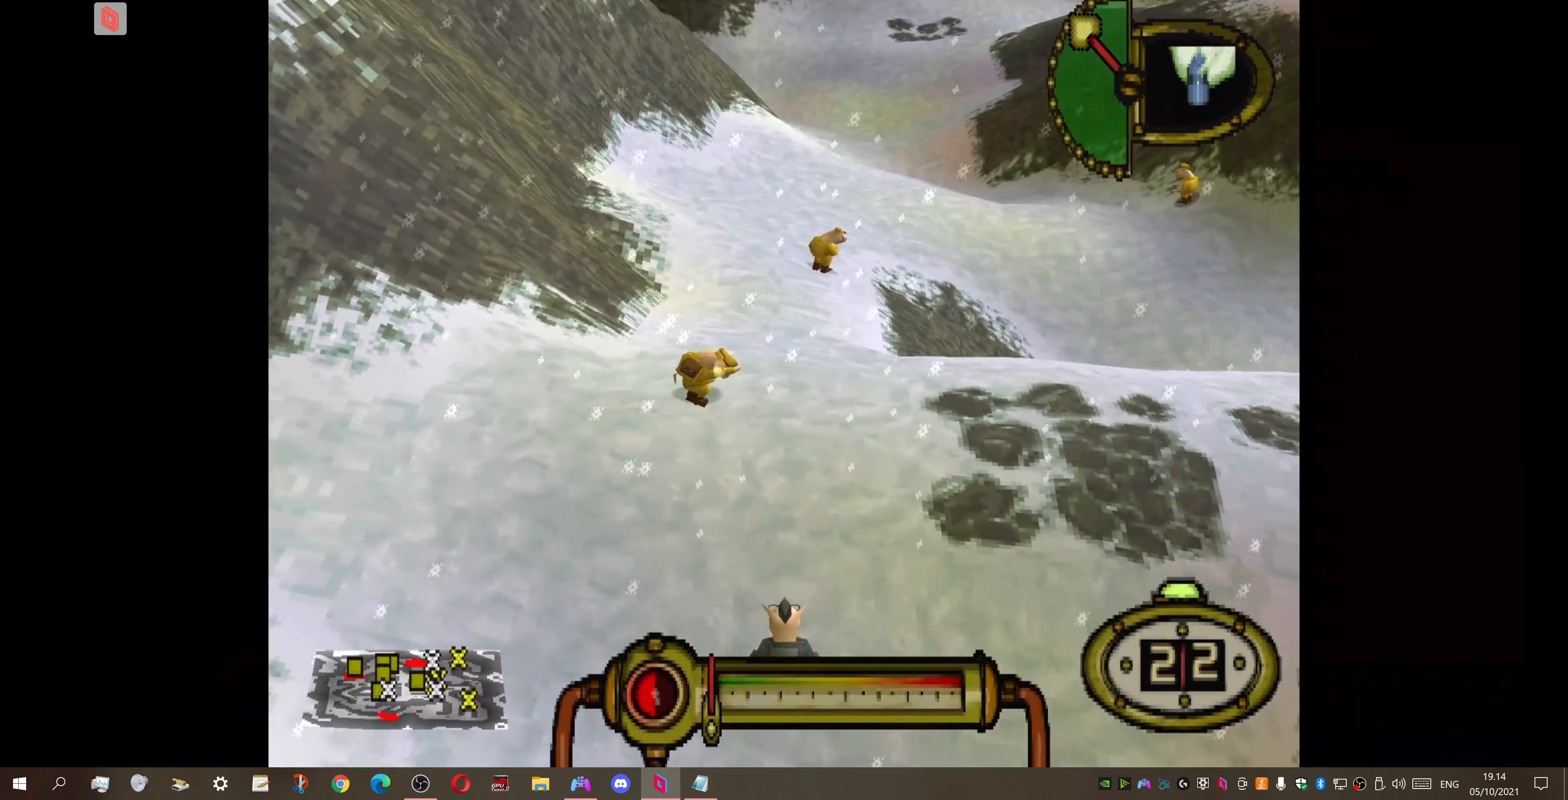
{"buttons": ["DPAD_LEFT"], "right_stick": "center", "events": [[467, "DPAD_LEFT", "down"]]}
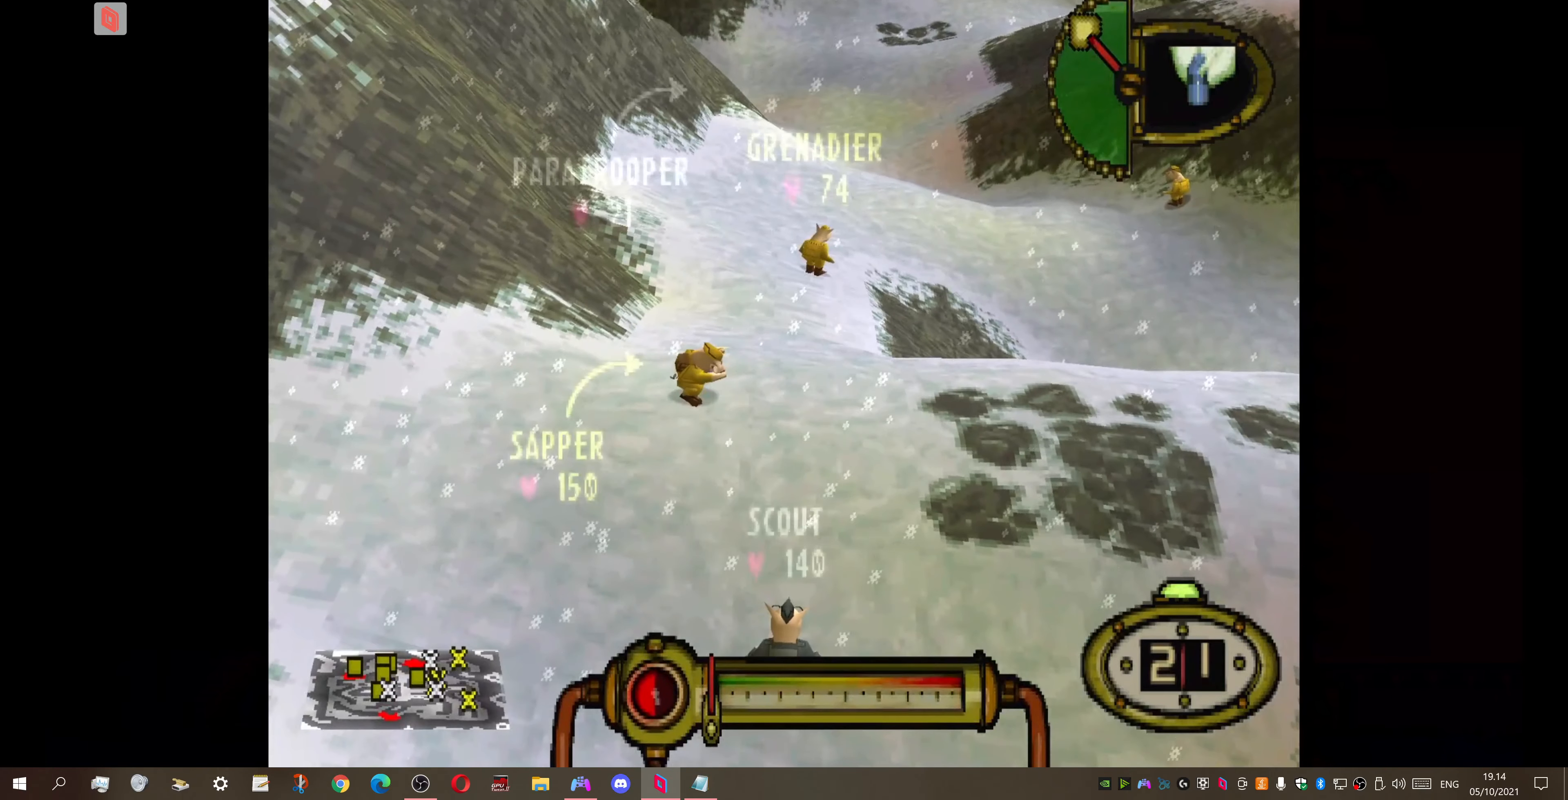
{"buttons": [], "right_stick": "center", "events": [[134, "DPAD_LEFT", "up"]]}
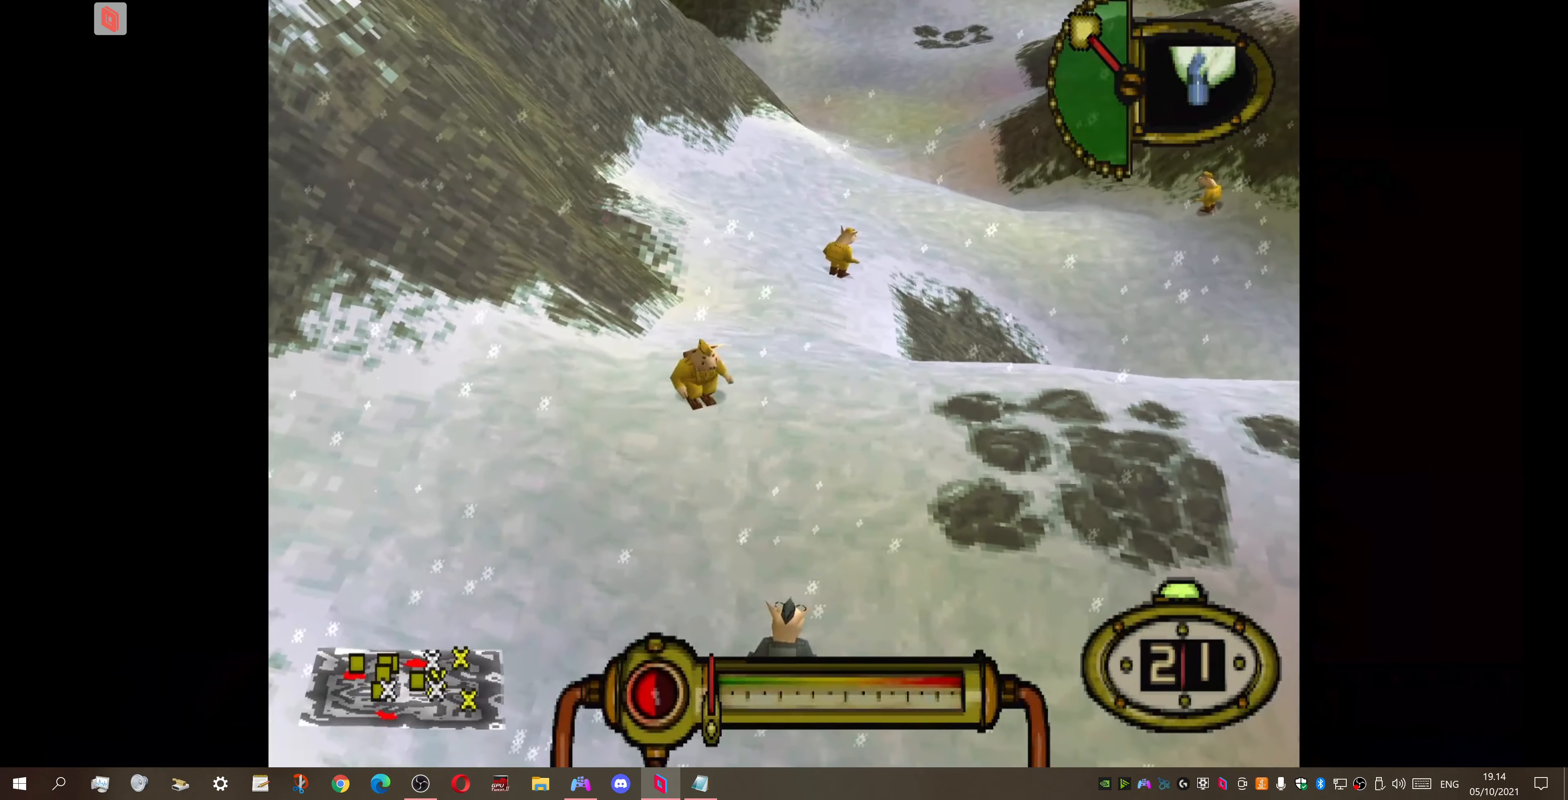
{"buttons": [], "right_stick": "center", "events": [[67, "R2", "down"], [500, "R2", "up"]]}
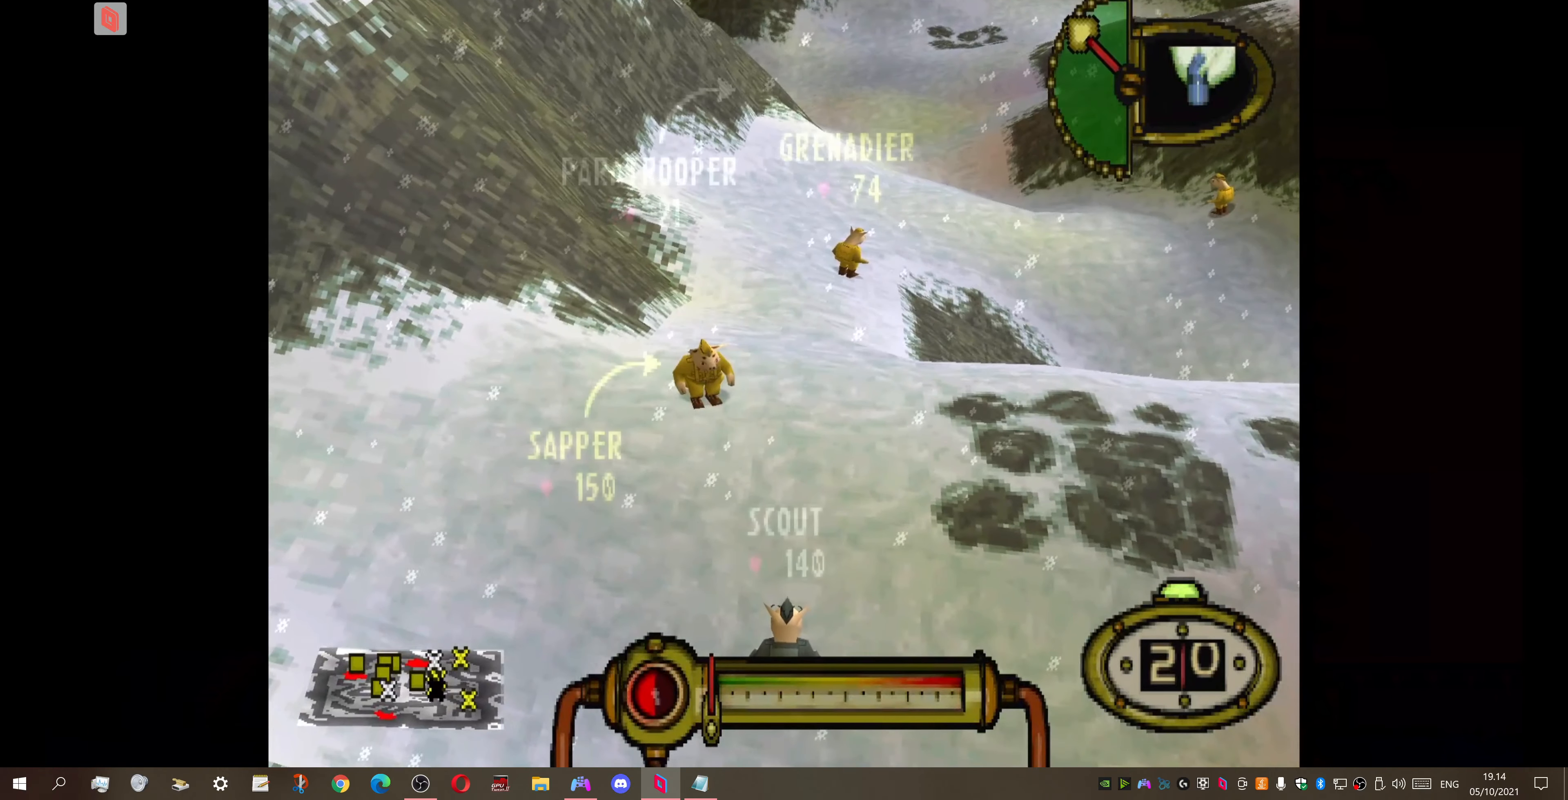
{"buttons": [], "right_stick": "center", "events": []}